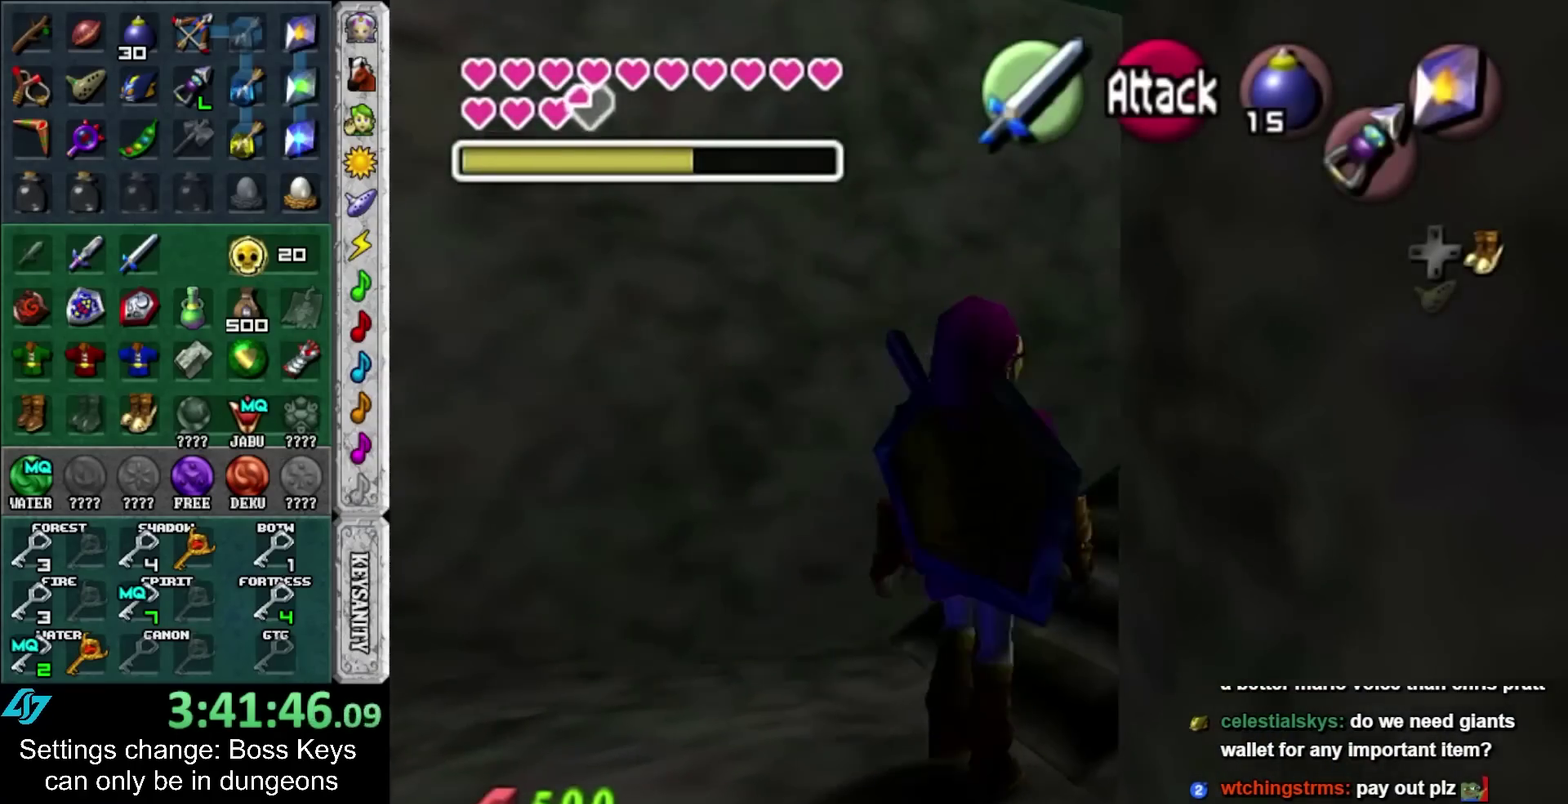
Gameplay with a controller; each line is a JSON object with the inputs held at the frame after it. "events" lists button and stick changes between this image and that frame as [ms after this image, input, new state], when the widget could be followed in between. Not read: L3 R3 right_stick.
{"buttons": [], "left_stick": "center"}
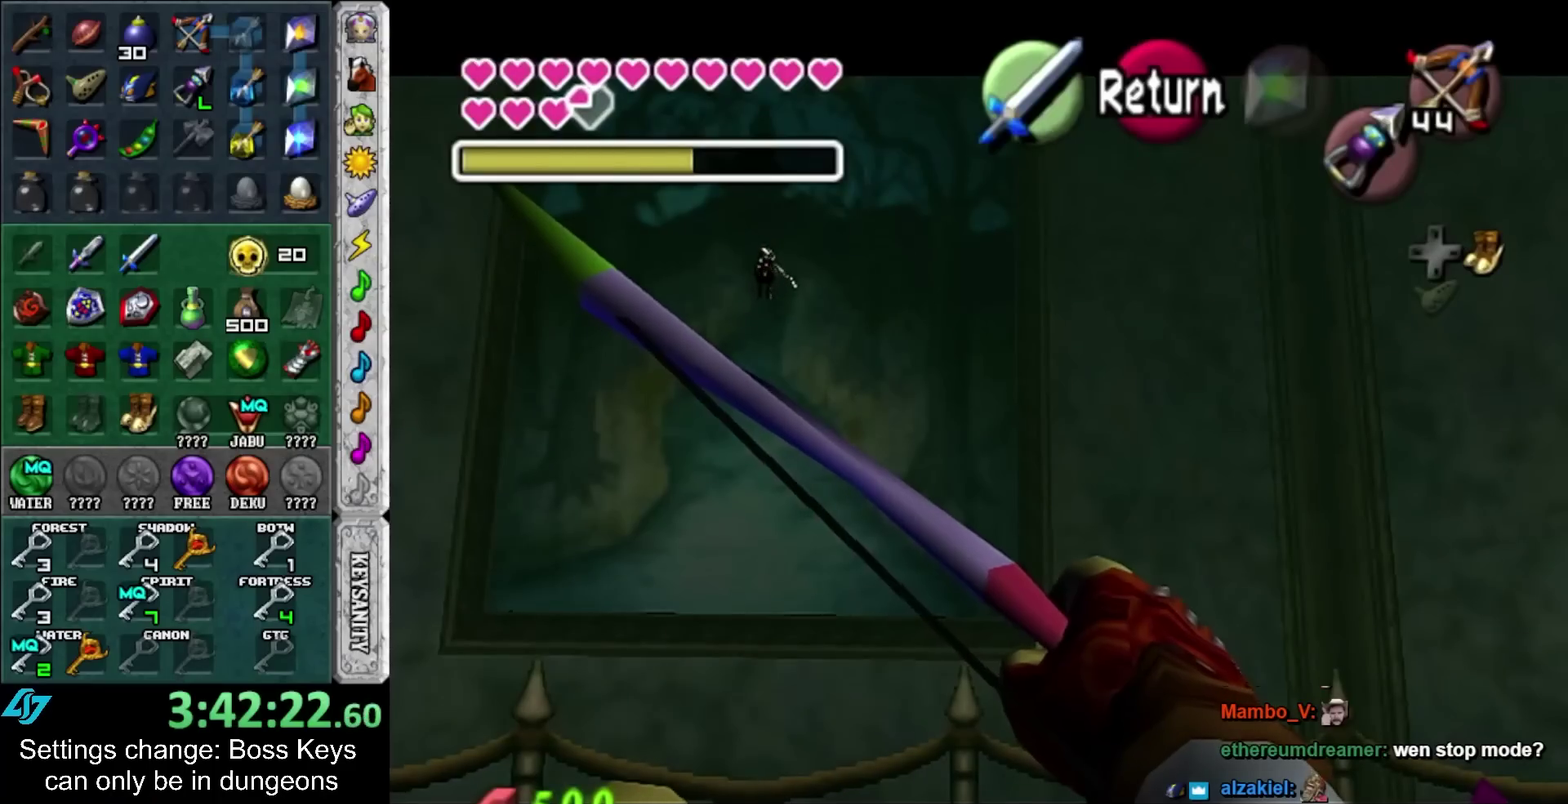
{"buttons": [], "left_stick": "down-left", "events": [[167, "left_stick", "down-left"]]}
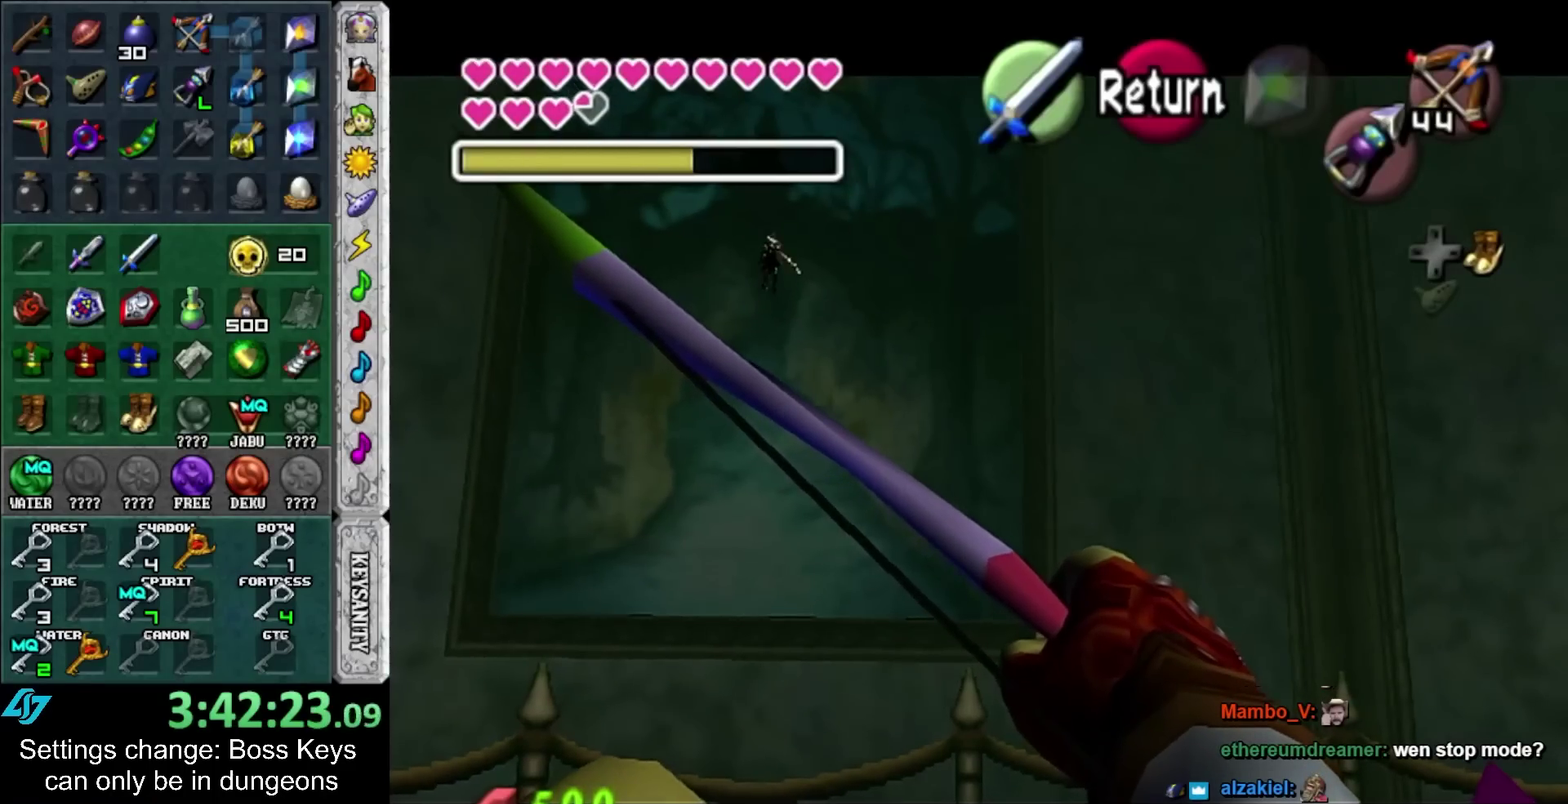
{"buttons": [], "left_stick": "down-left", "events": []}
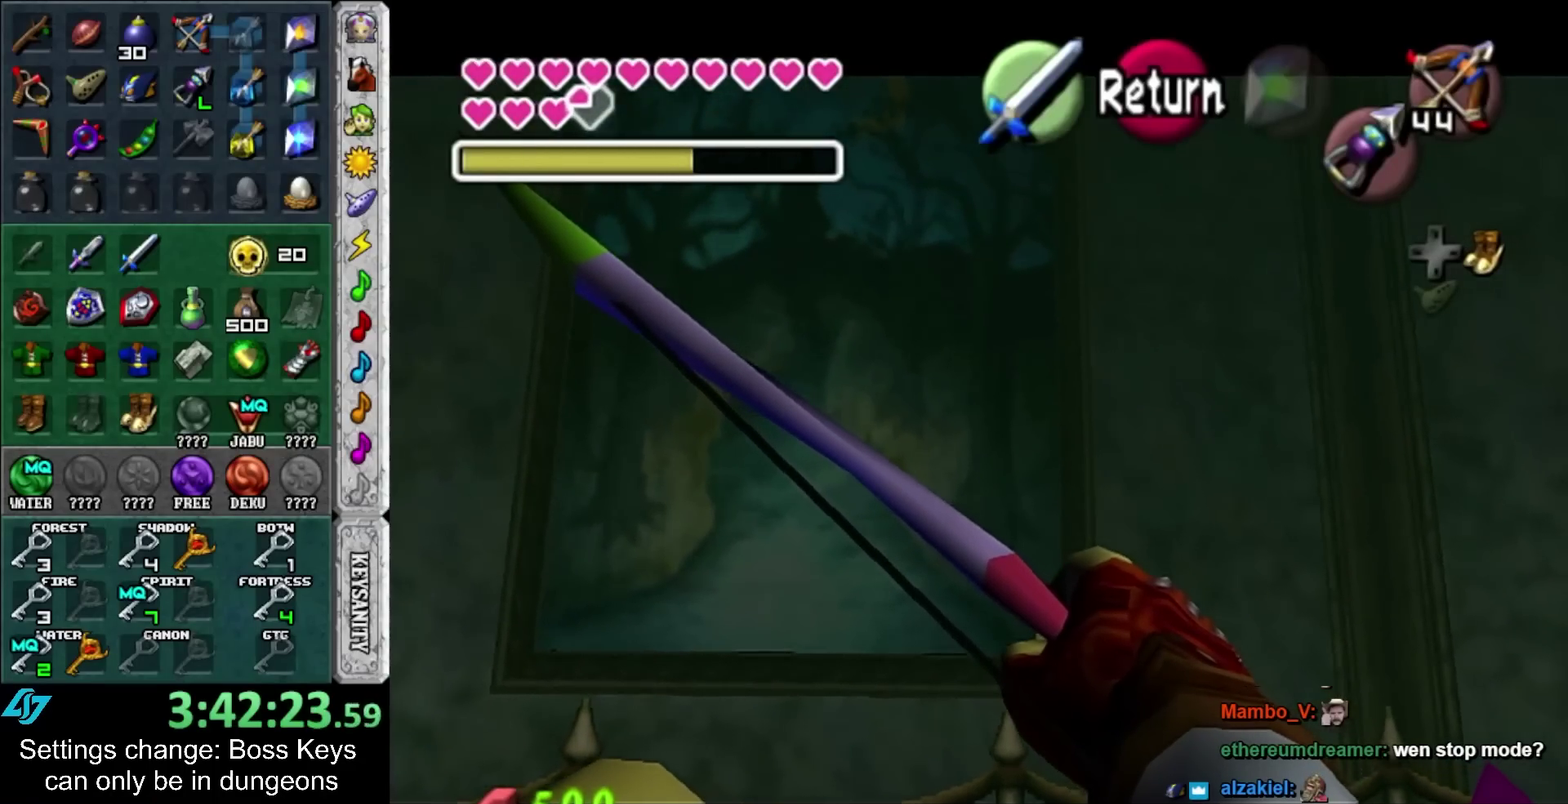
{"buttons": [], "left_stick": "right", "events": [[150, "left_stick", "center"], [283, "left_stick", "right"]]}
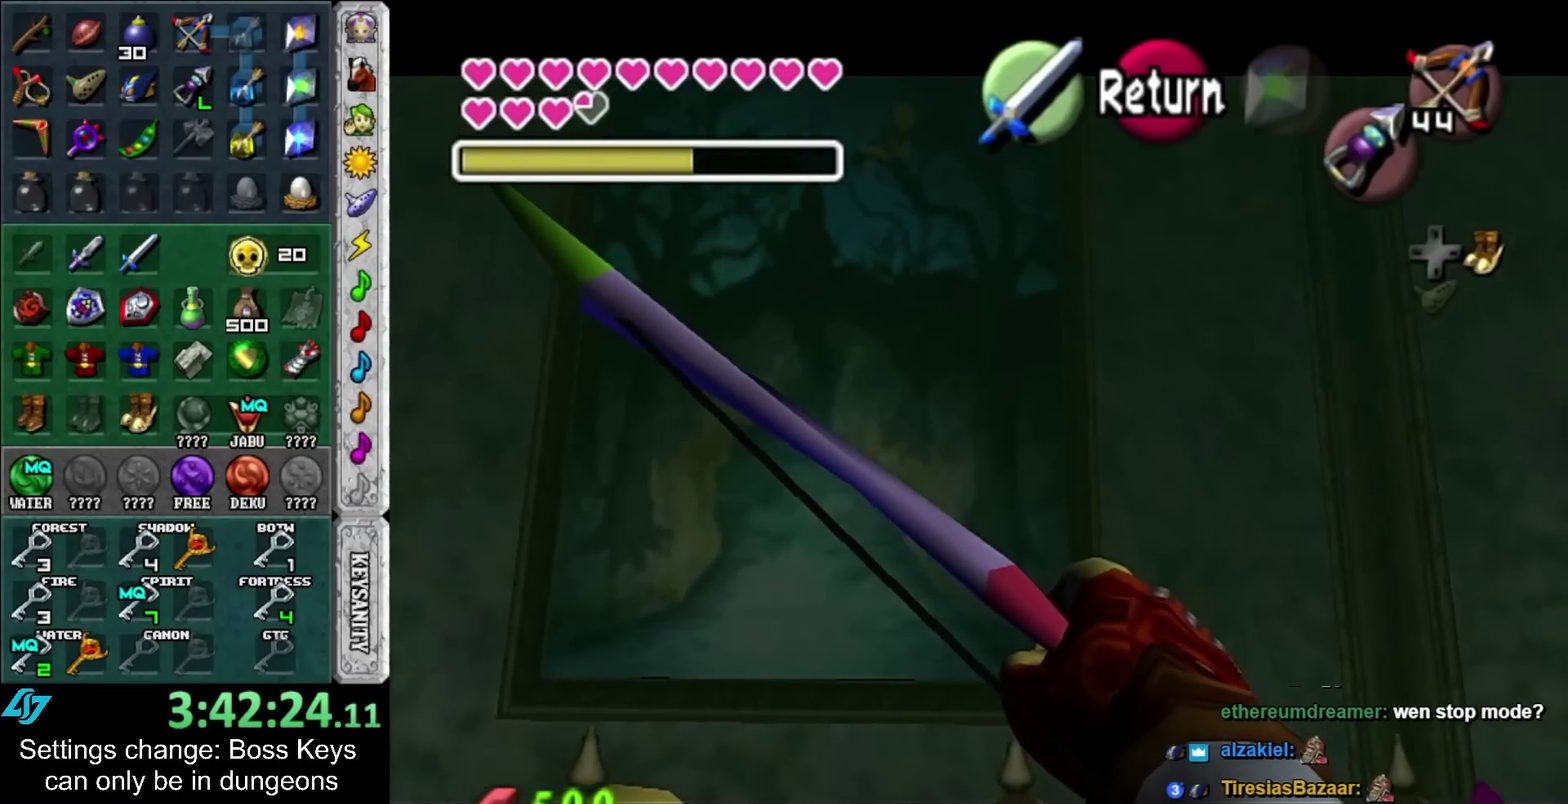
{"buttons": [], "left_stick": "right", "events": []}
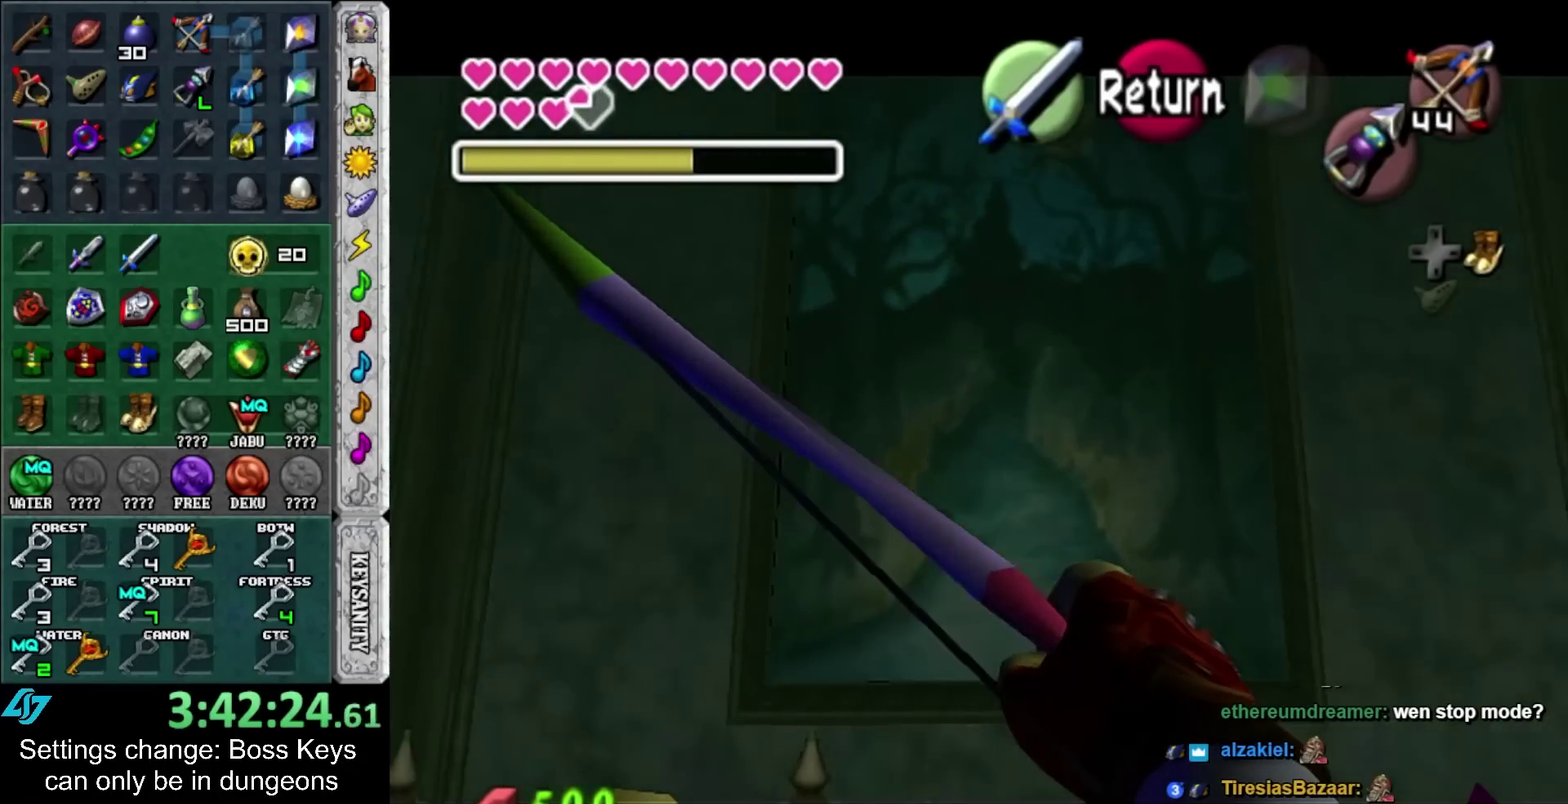
{"buttons": [], "left_stick": "right", "events": []}
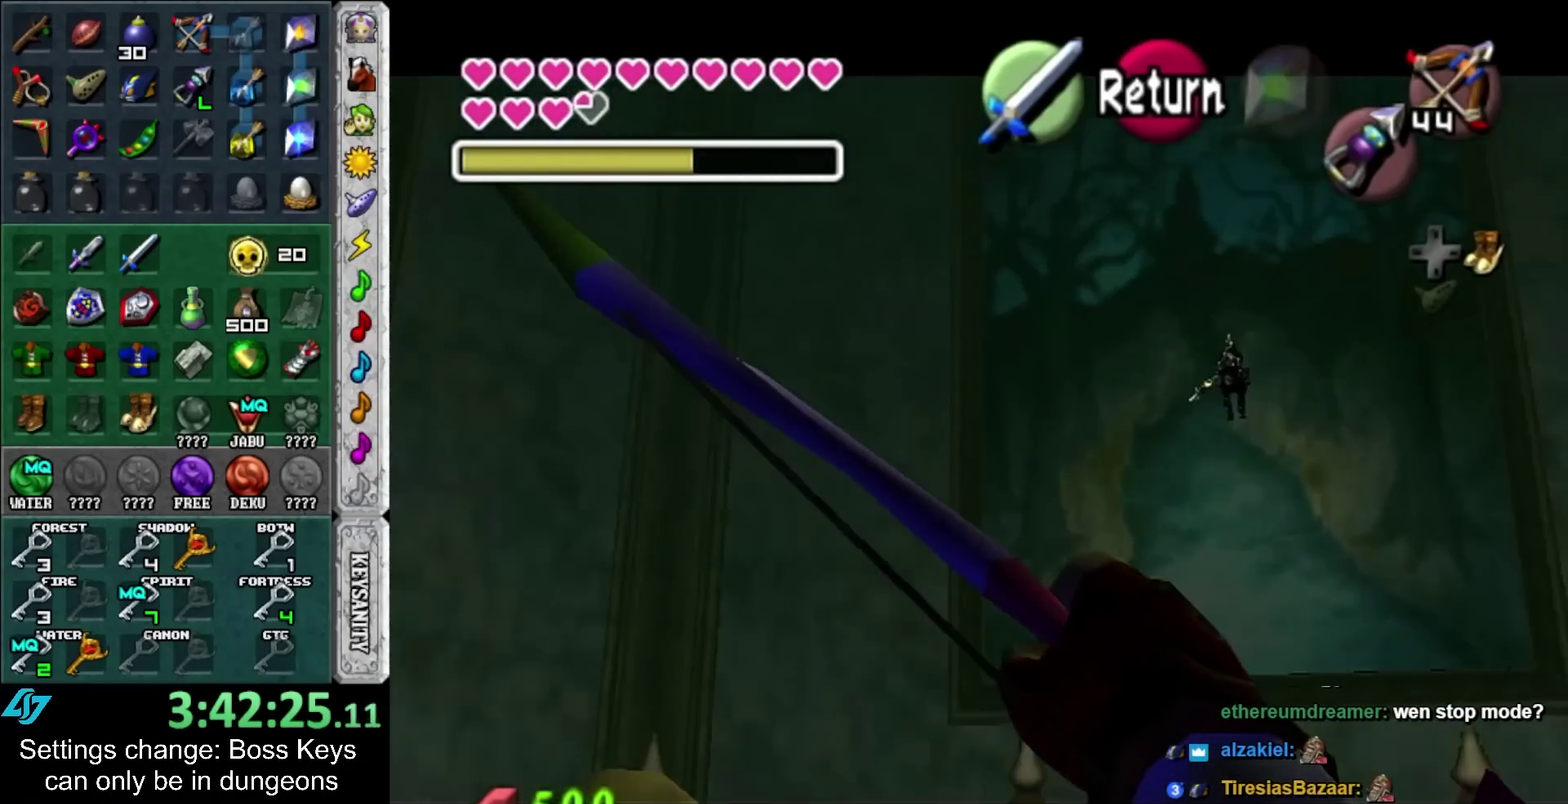
{"buttons": [], "left_stick": "left", "events": [[500, "left_stick", "left"]]}
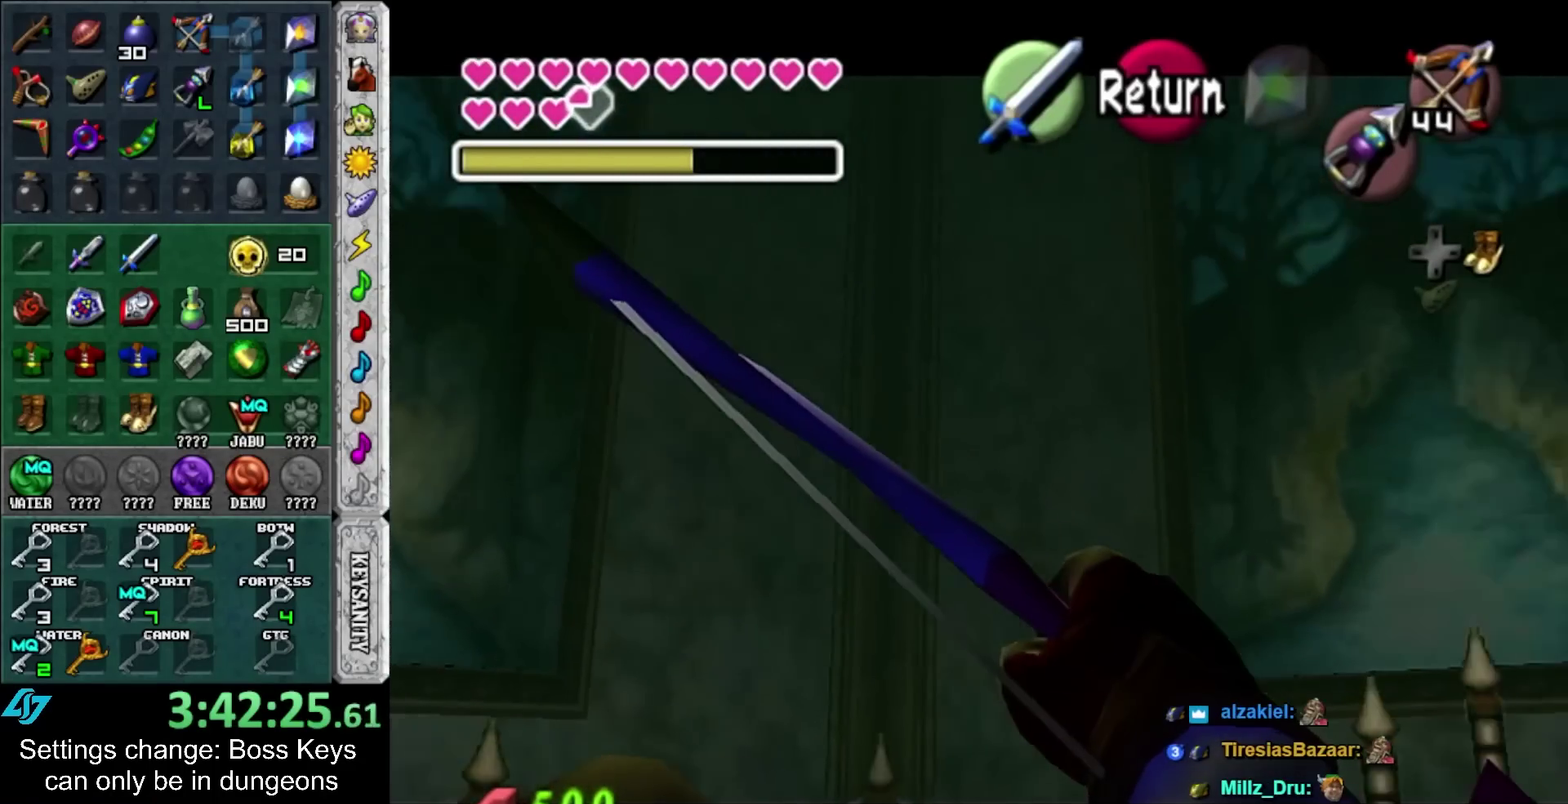
{"buttons": [], "left_stick": "left", "events": []}
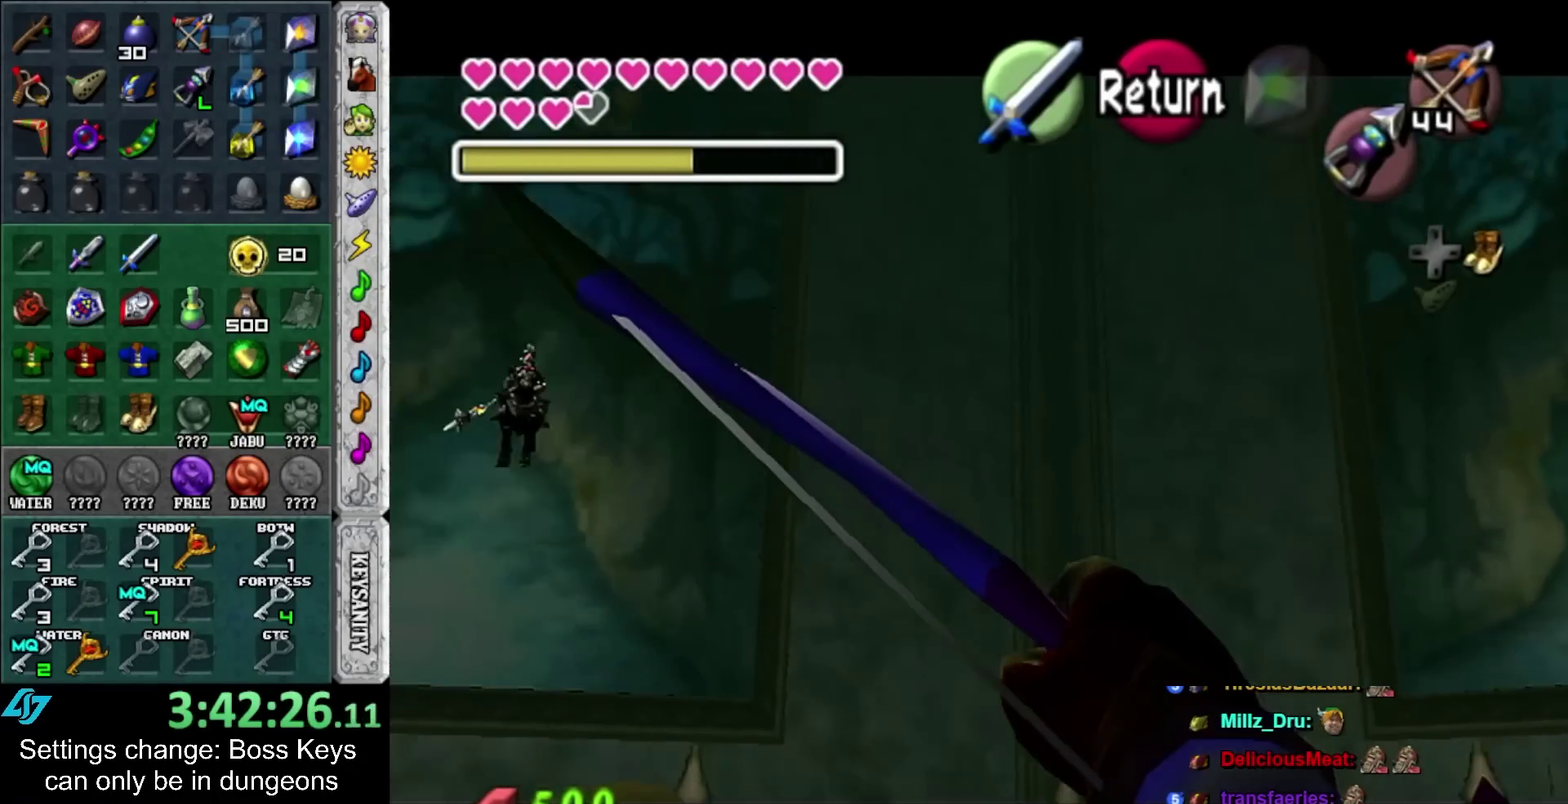
{"buttons": ["Y"], "left_stick": "down-left", "events": [[33, "left_stick", "center"], [333, "Y", "down"], [400, "left_stick", "down-left"]]}
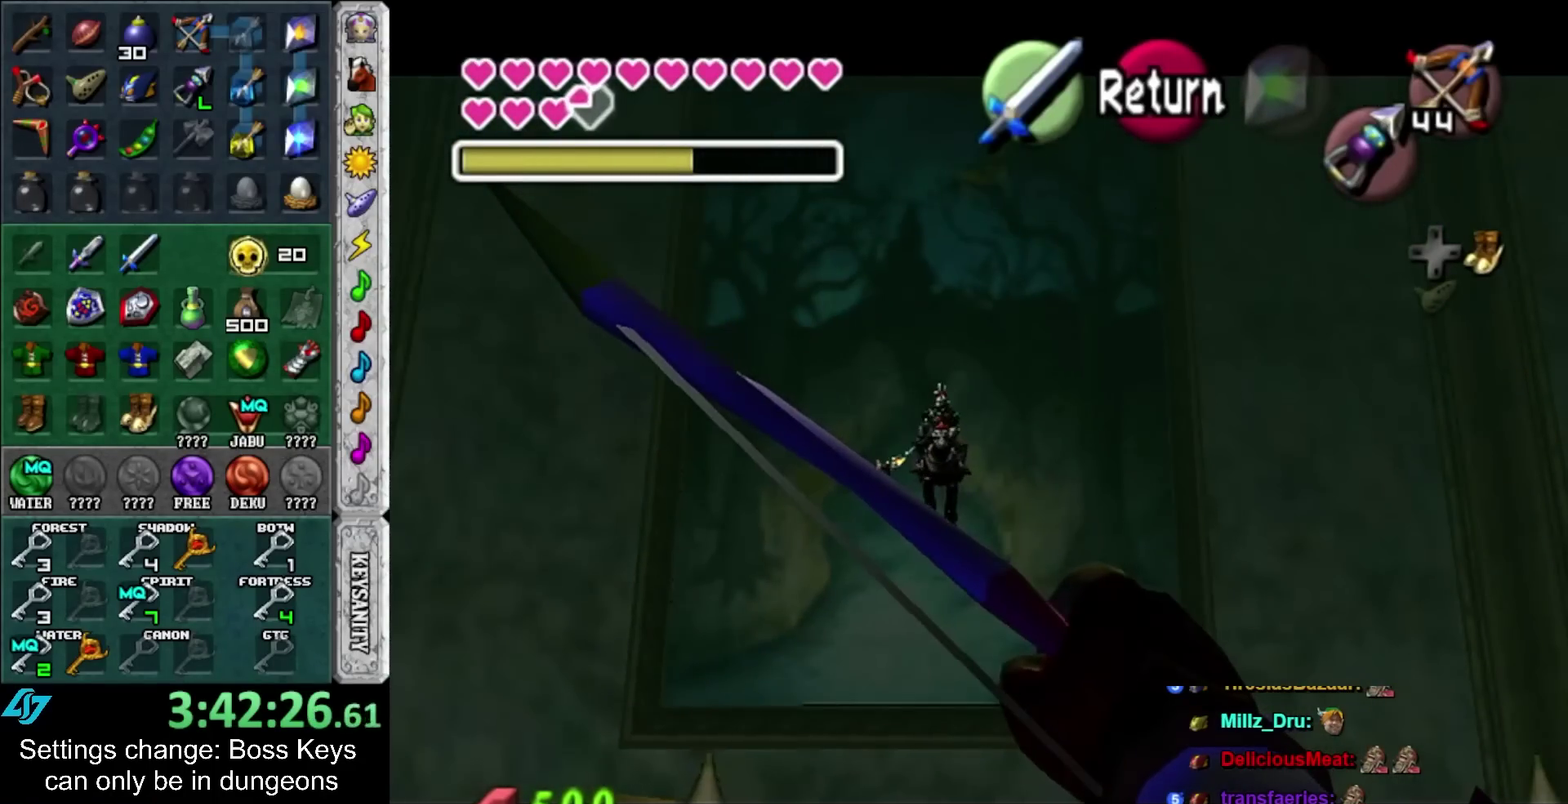
{"buttons": ["Y"], "left_stick": "center", "events": [[67, "left_stick", "center"]]}
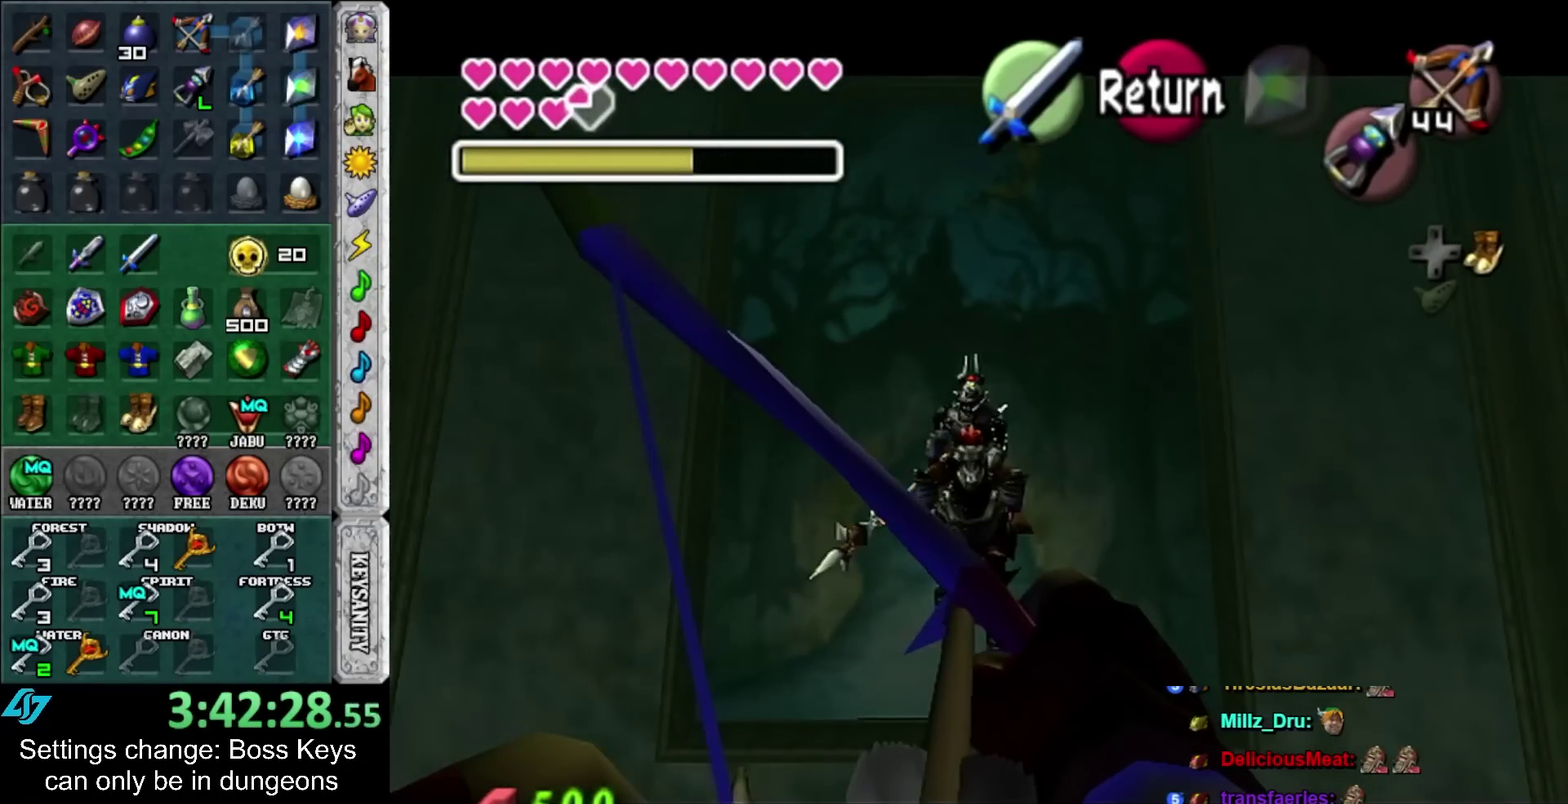
{"buttons": [], "left_stick": "up", "events": [[67, "Y", "up"], [233, "B", "down"], [283, "B", "up"], [317, "left_stick", "up"]]}
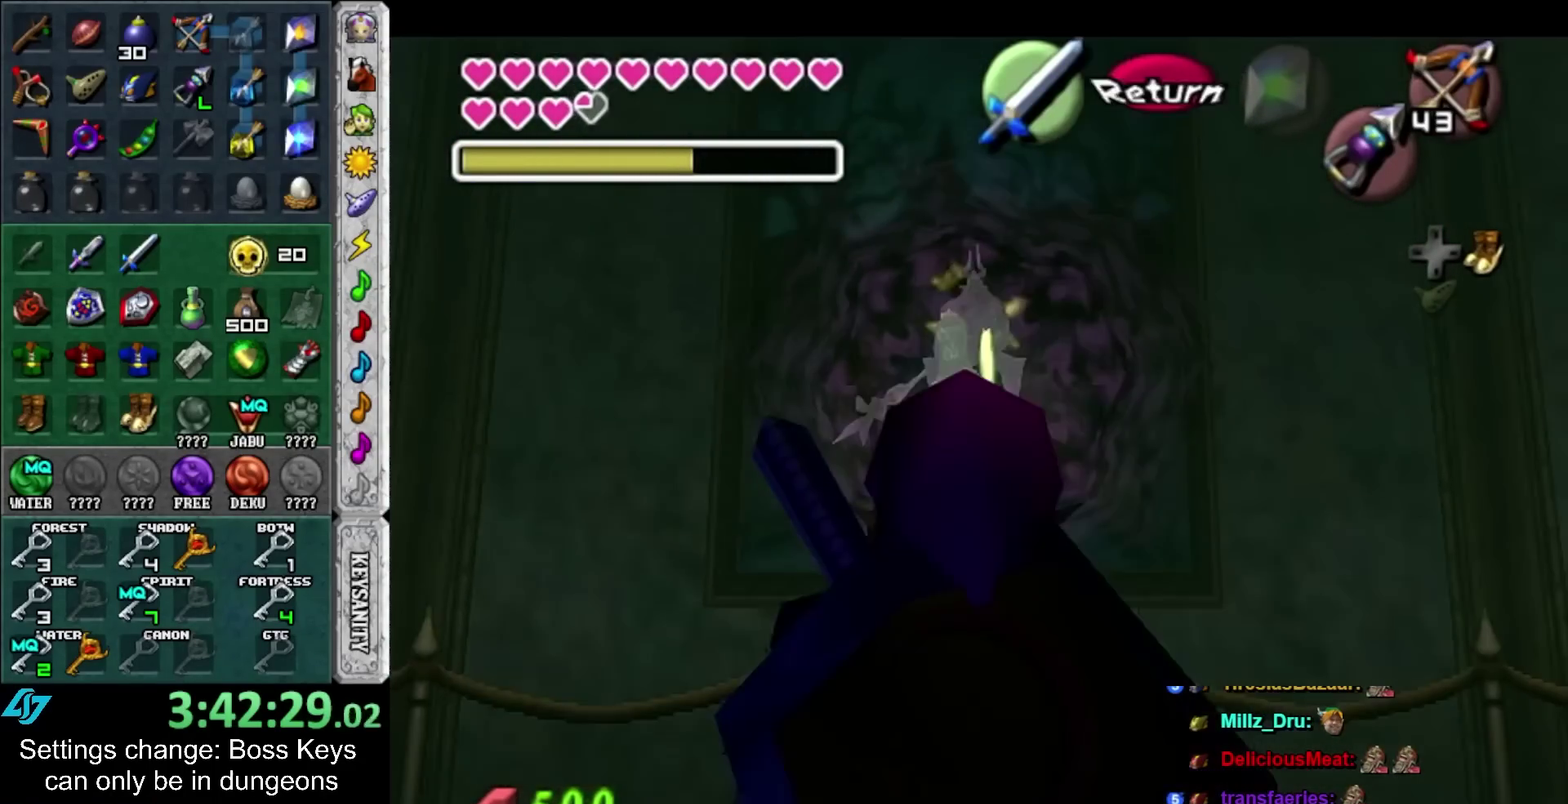
{"buttons": [], "left_stick": "up", "events": []}
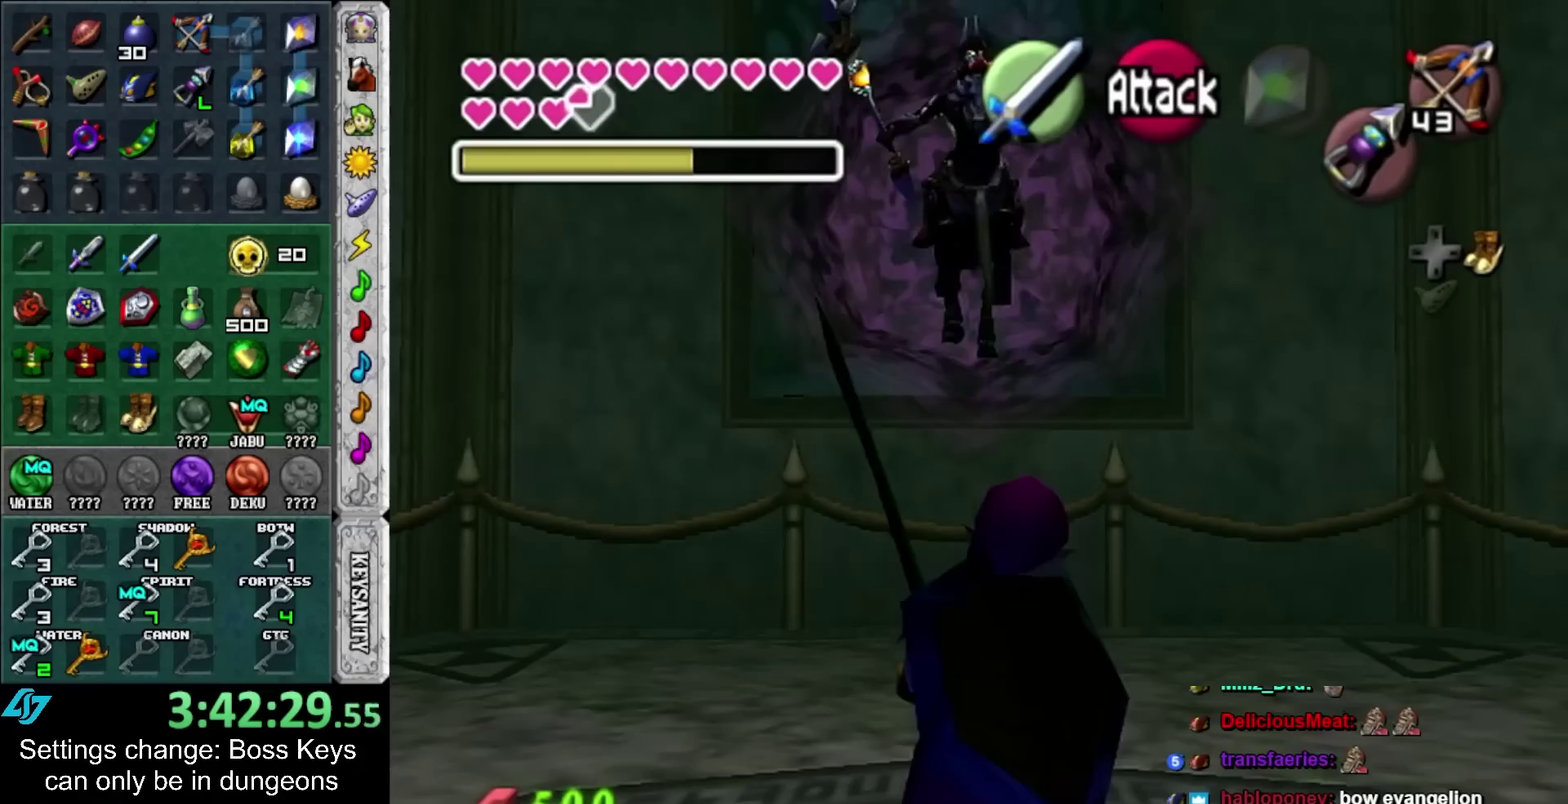
{"buttons": ["R1"], "left_stick": "center", "events": [[200, "R1", "down"], [200, "left_stick", "center"], [350, "B", "down"], [417, "B", "up"]]}
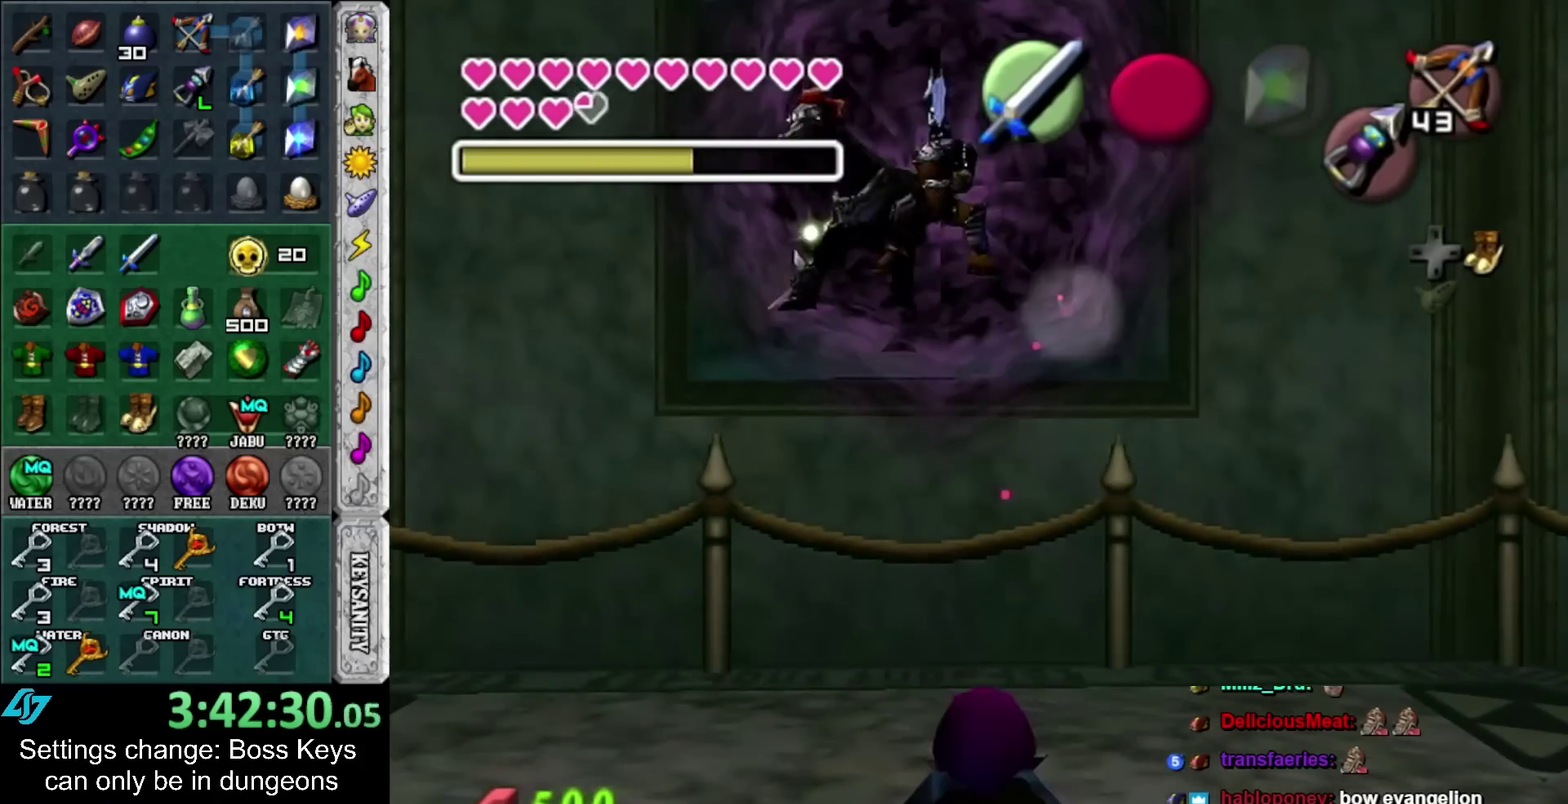
{"buttons": ["R1"], "left_stick": "down", "events": [[33, "L1", "down"], [100, "L1", "up"], [350, "left_stick", "down"]]}
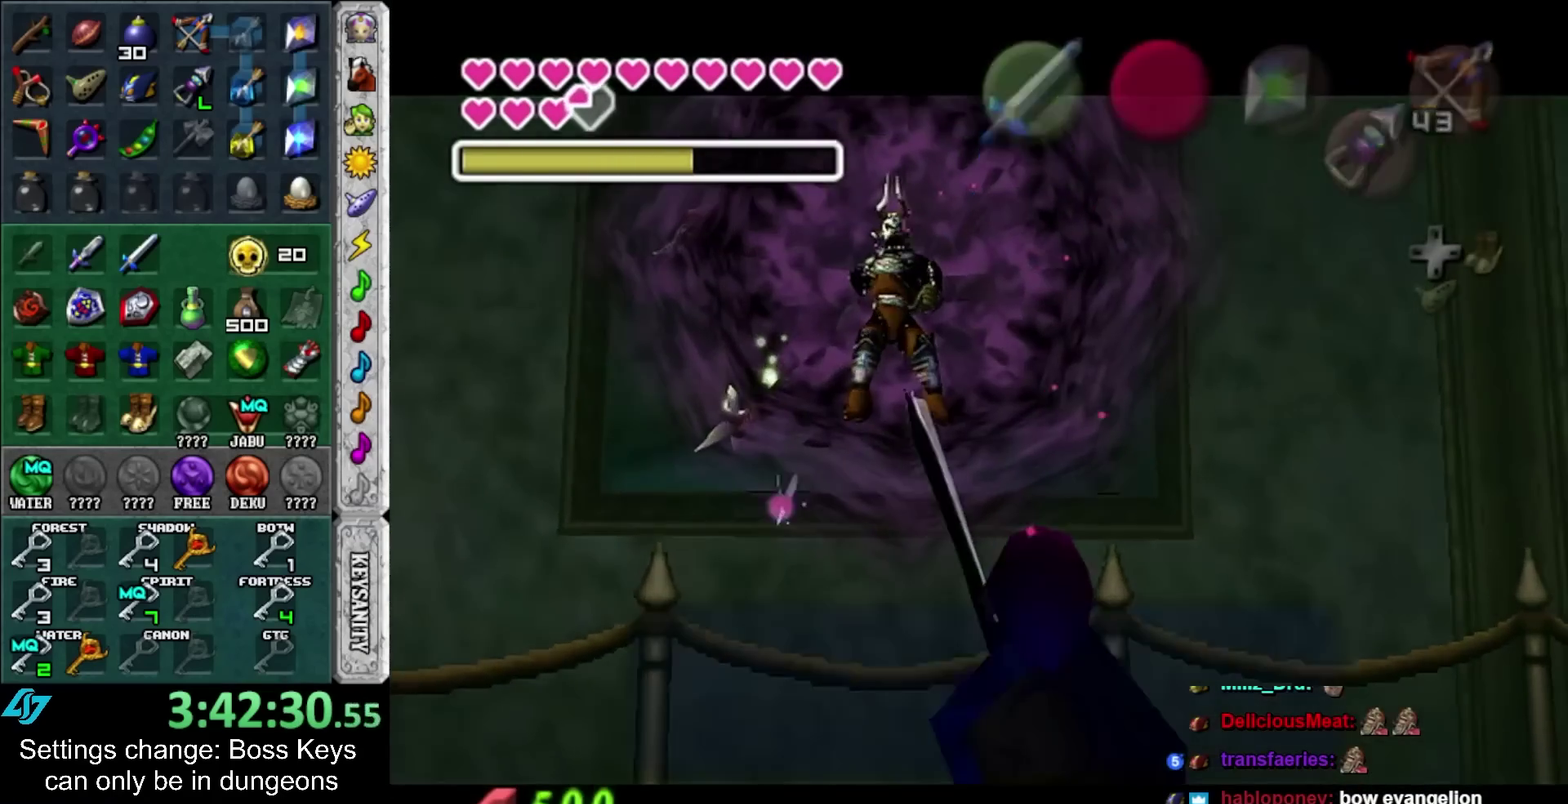
{"buttons": [], "left_stick": "down", "events": [[100, "R1", "up"], [350, "A", "down"], [350, "B", "down"], [450, "B", "up"], [483, "A", "up"]]}
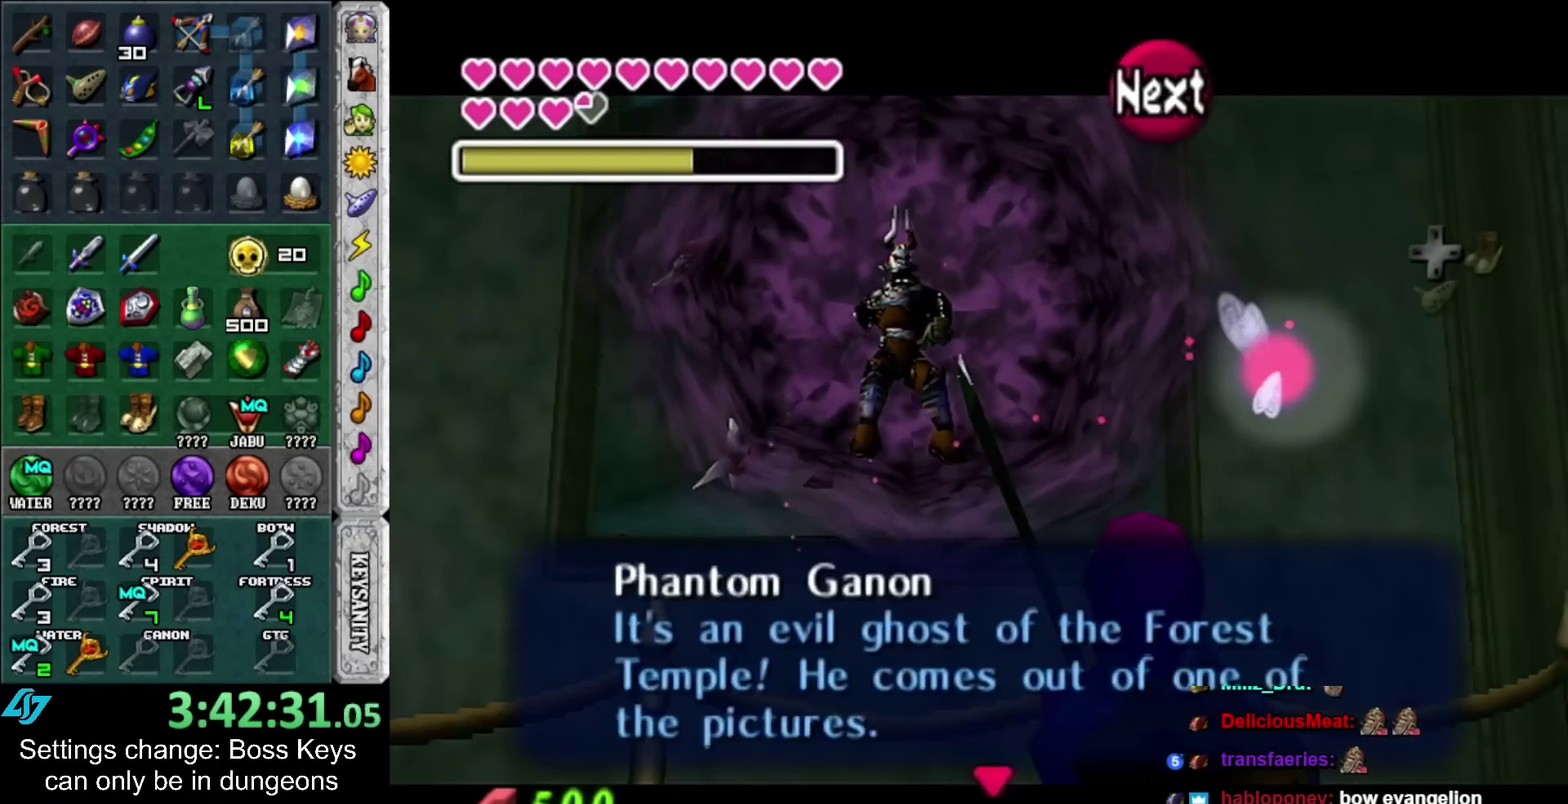
{"buttons": ["Y"], "left_stick": "center", "events": [[133, "A", "down"], [217, "A", "up"], [350, "Y", "down"], [417, "Y", "up"], [500, "Y", "down"], [500, "left_stick", "center"]]}
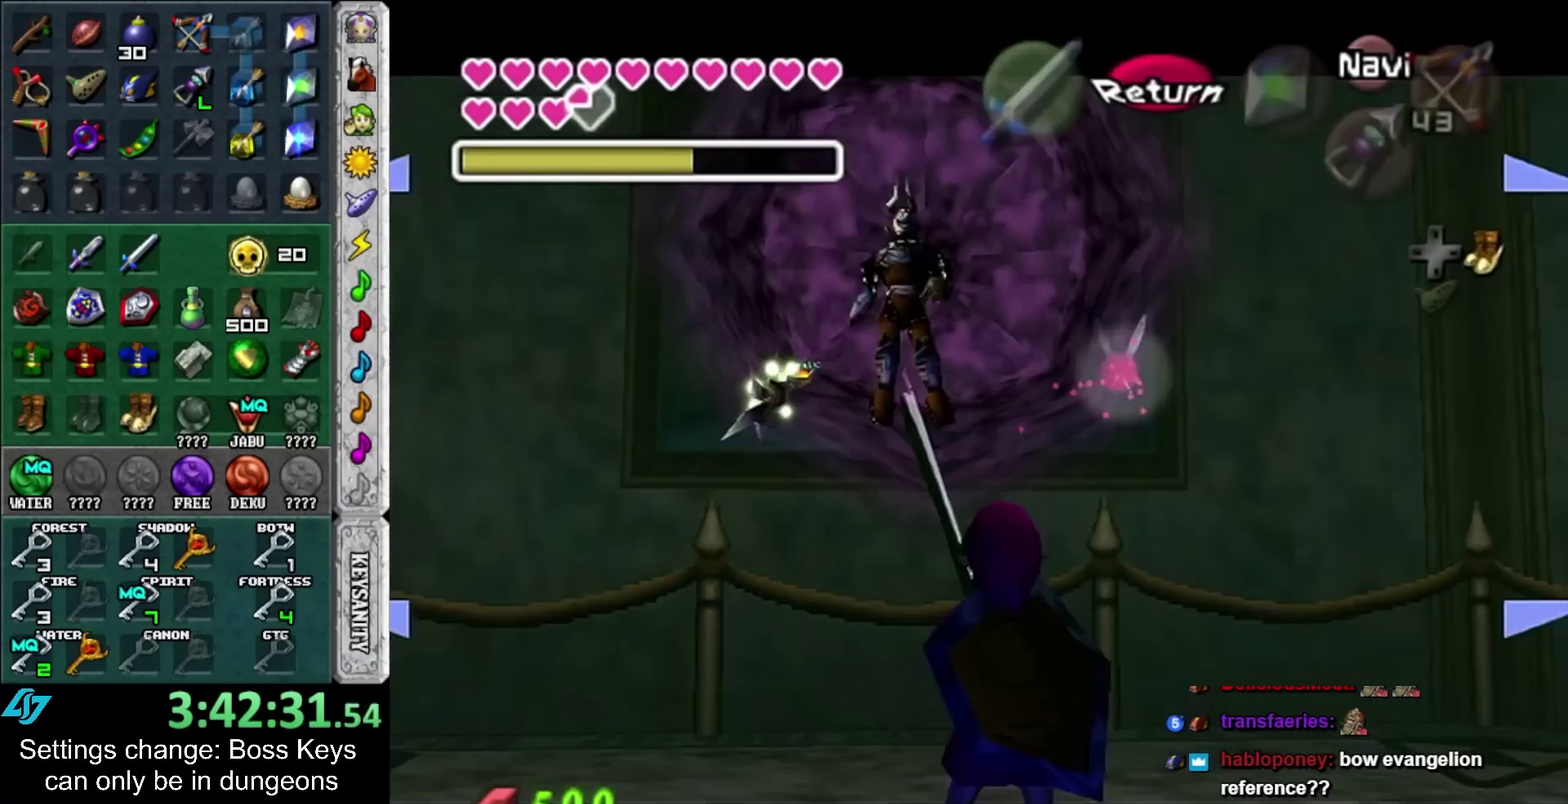
{"buttons": ["Y"], "left_stick": "up", "events": [[100, "Y", "up"], [350, "Y", "down"], [433, "left_stick", "up"]]}
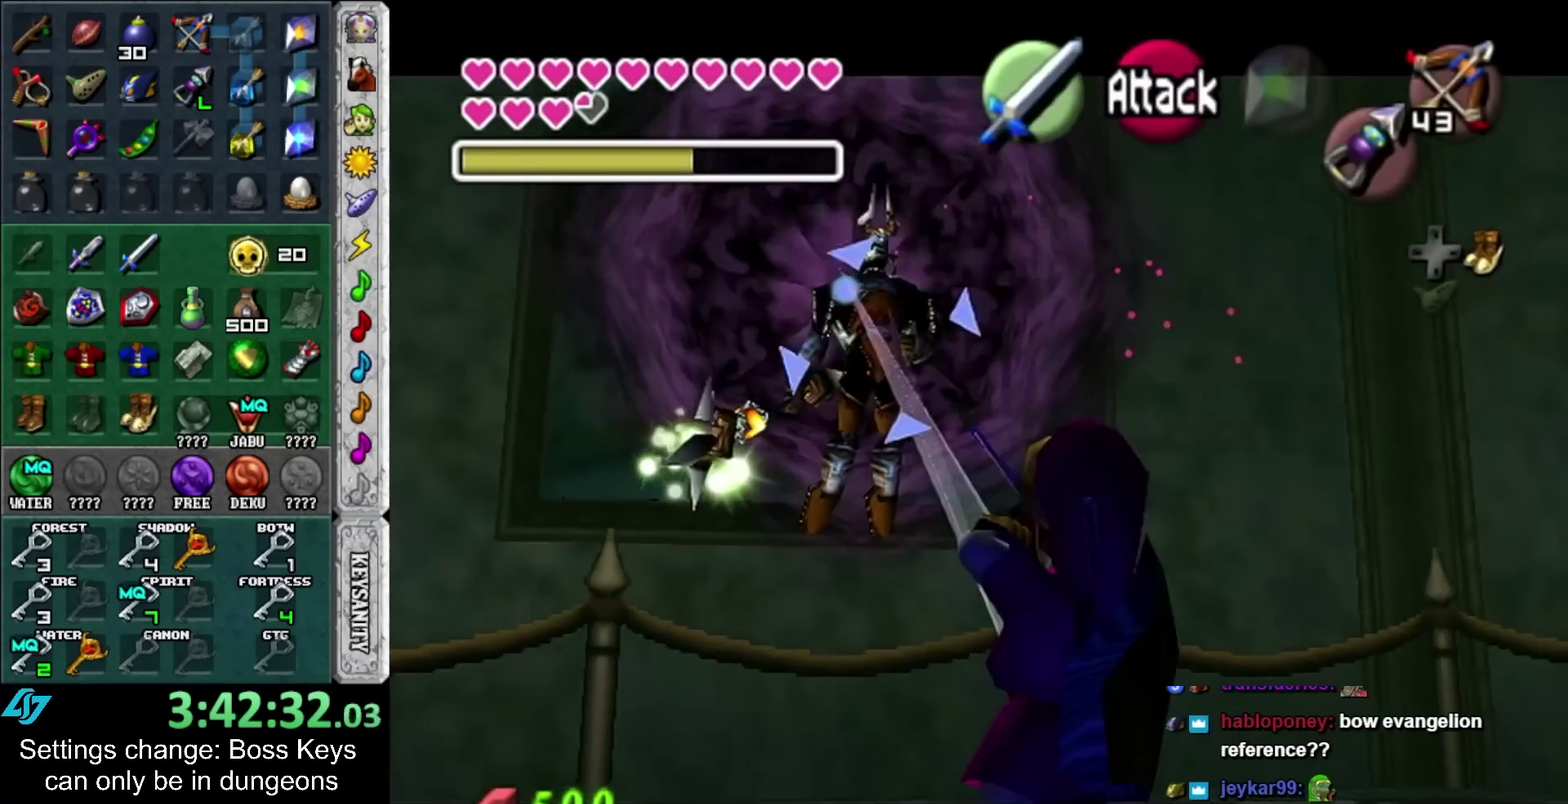
{"buttons": [], "left_stick": "down", "events": [[250, "Y", "up"], [317, "left_stick", "center"], [350, "B", "down"], [433, "B", "up"], [467, "left_stick", "down"]]}
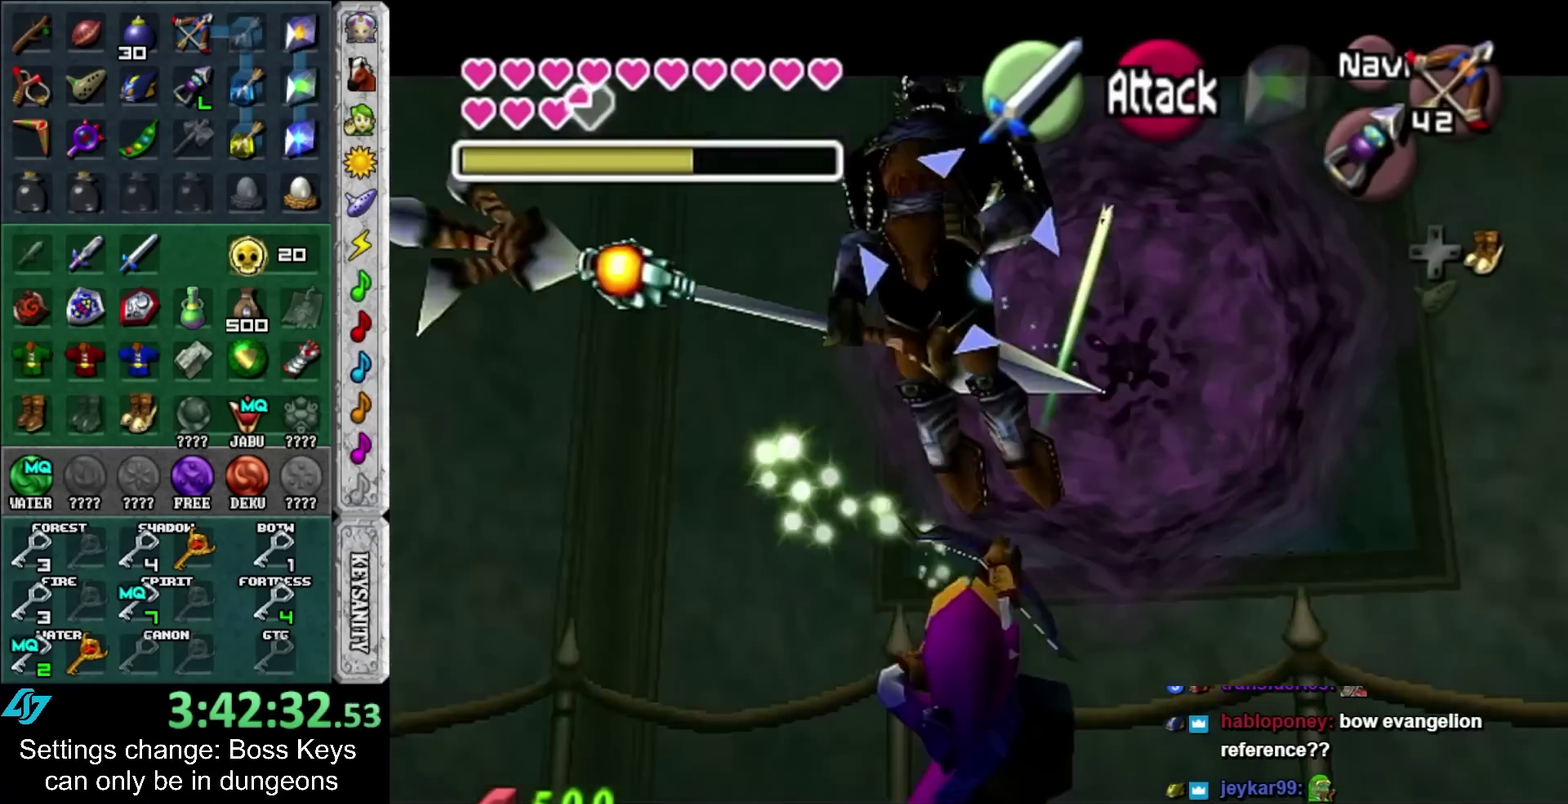
{"buttons": [], "left_stick": "down-left", "events": [[117, "L1", "down"], [150, "left_stick", "center"], [317, "L1", "up"], [500, "left_stick", "down-left"]]}
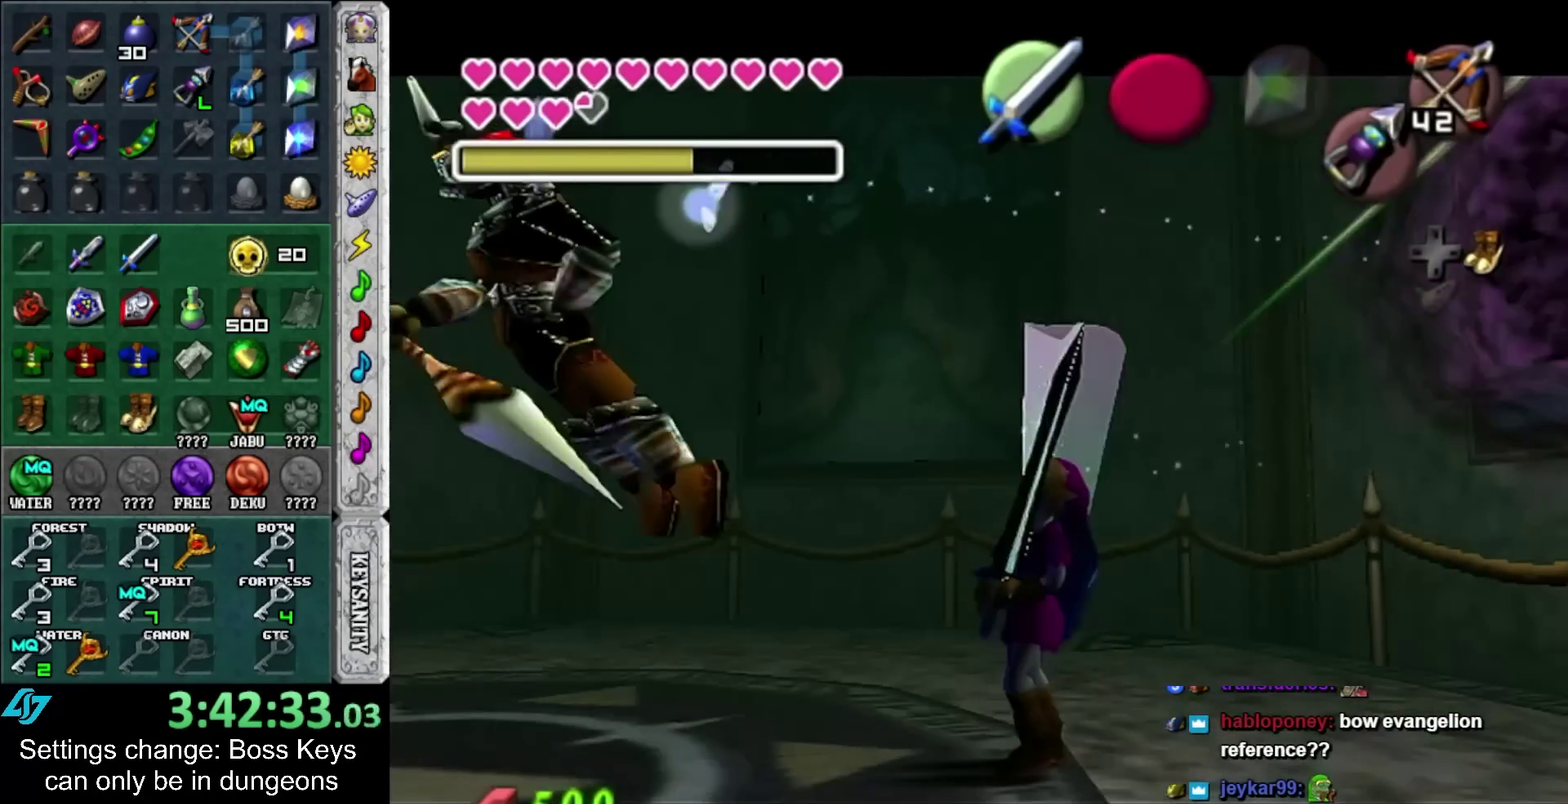
{"buttons": [], "left_stick": "down-left", "events": []}
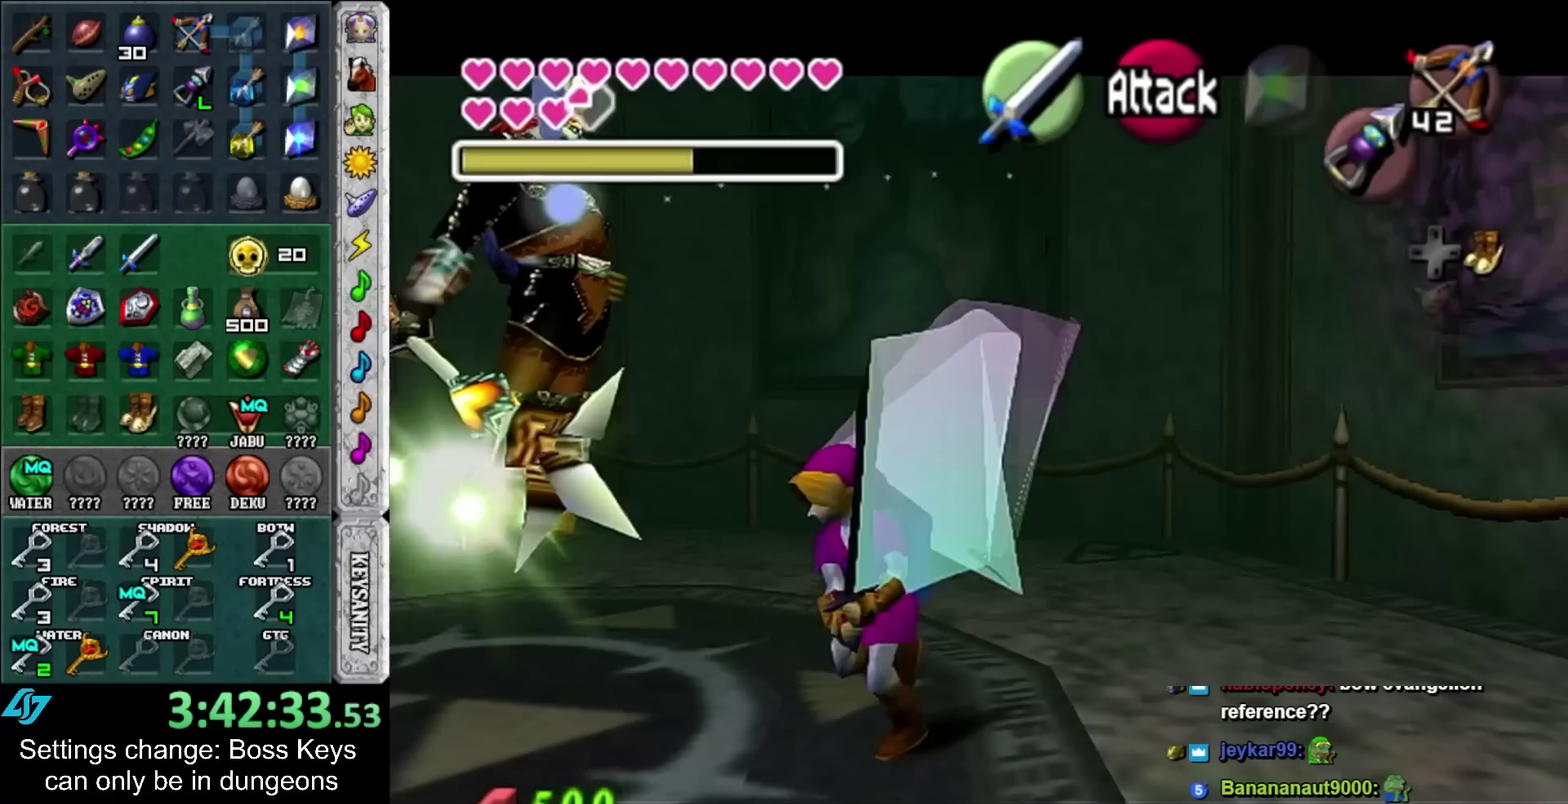
{"buttons": [], "left_stick": "down", "events": [[167, "left_stick", "down"]]}
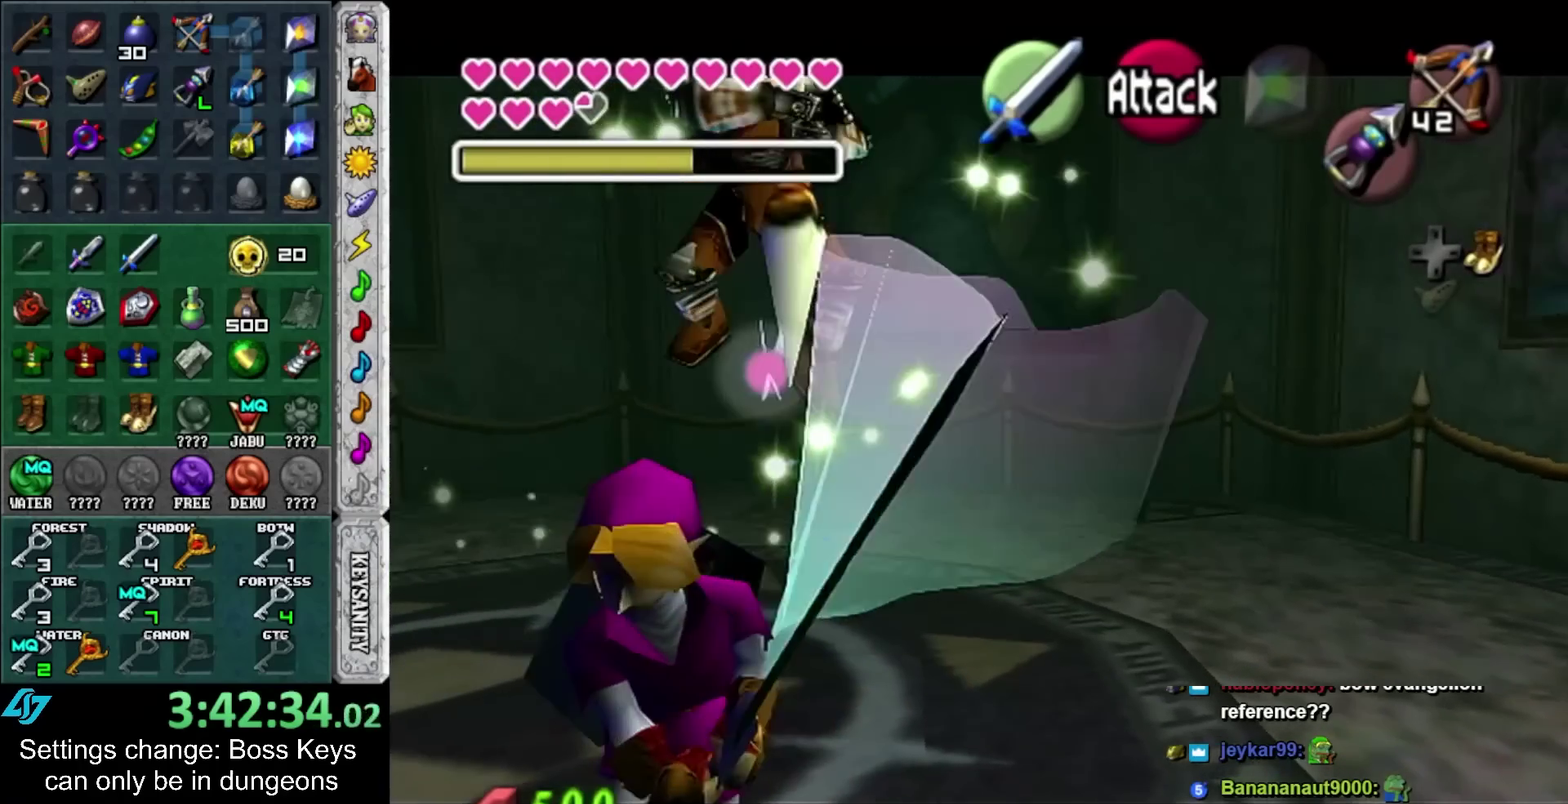
{"buttons": [], "left_stick": "up-right", "events": [[200, "left_stick", "center"], [433, "left_stick", "up-right"]]}
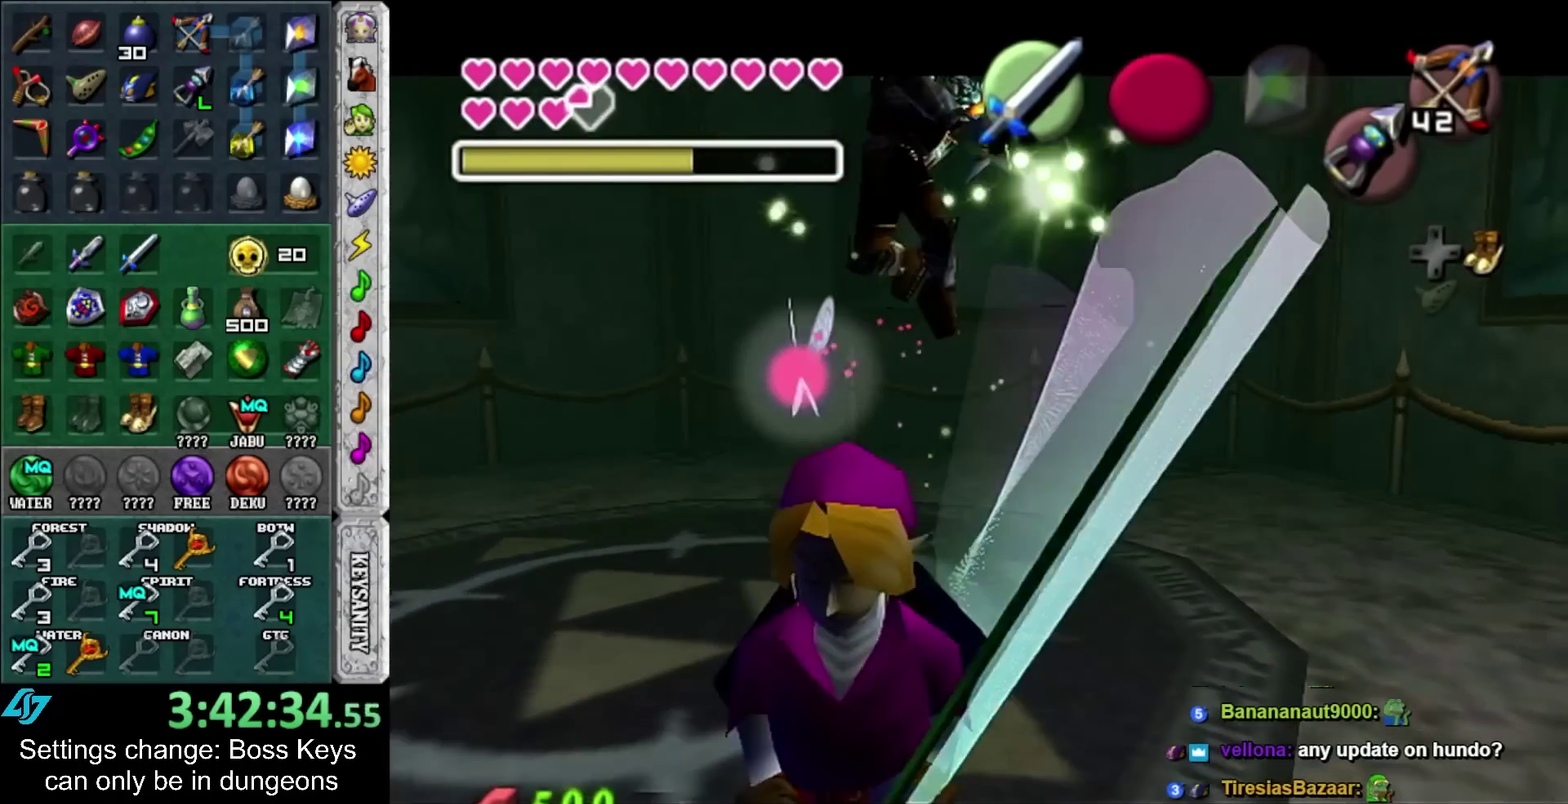
{"buttons": [], "left_stick": "up", "events": [[183, "left_stick", "center"], [417, "left_stick", "up"]]}
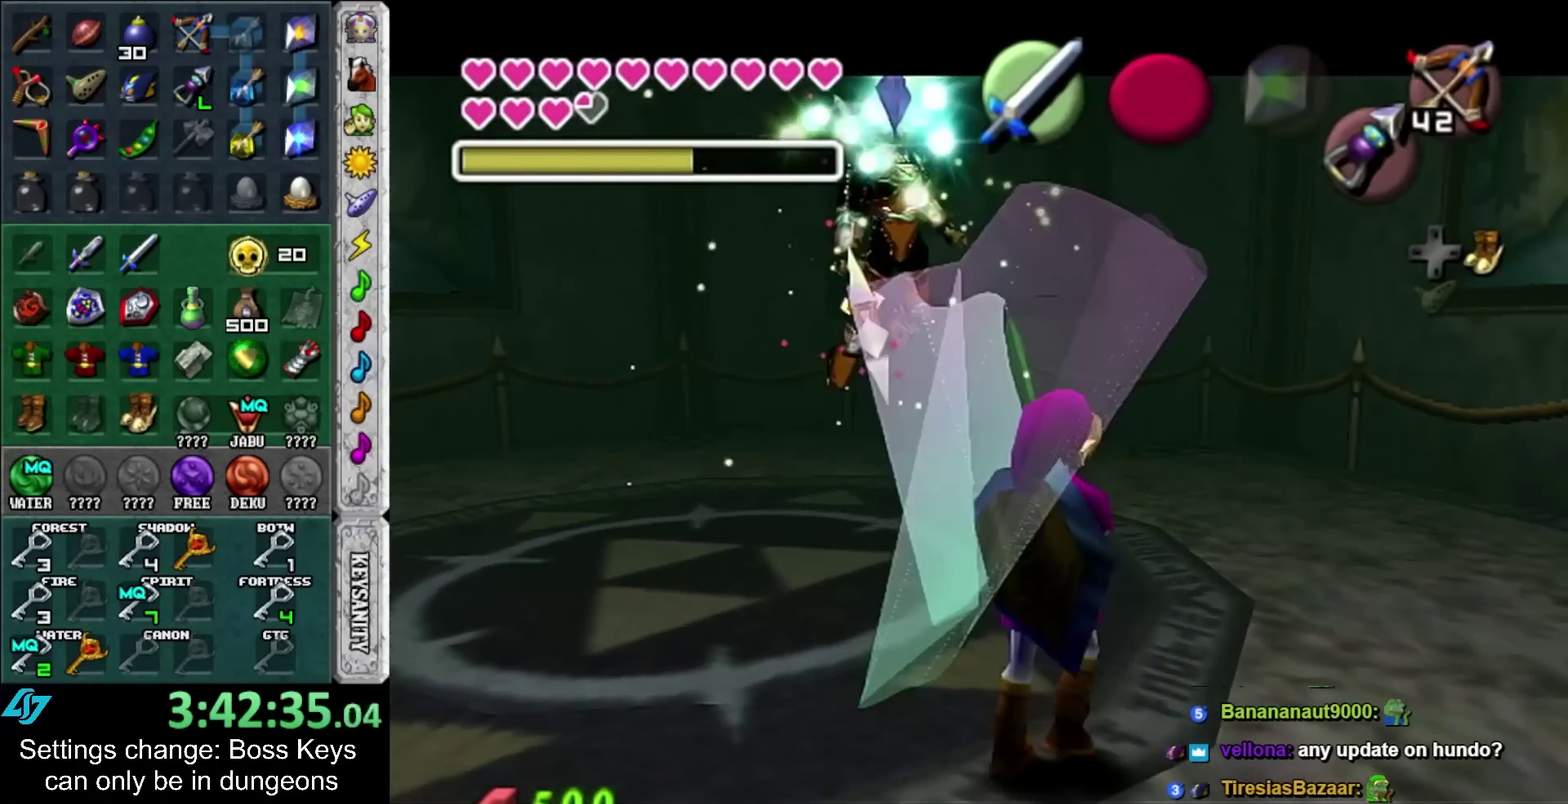
{"buttons": [], "left_stick": "center", "events": [[150, "left_stick", "up-left"], [217, "left_stick", "up"], [383, "left_stick", "center"]]}
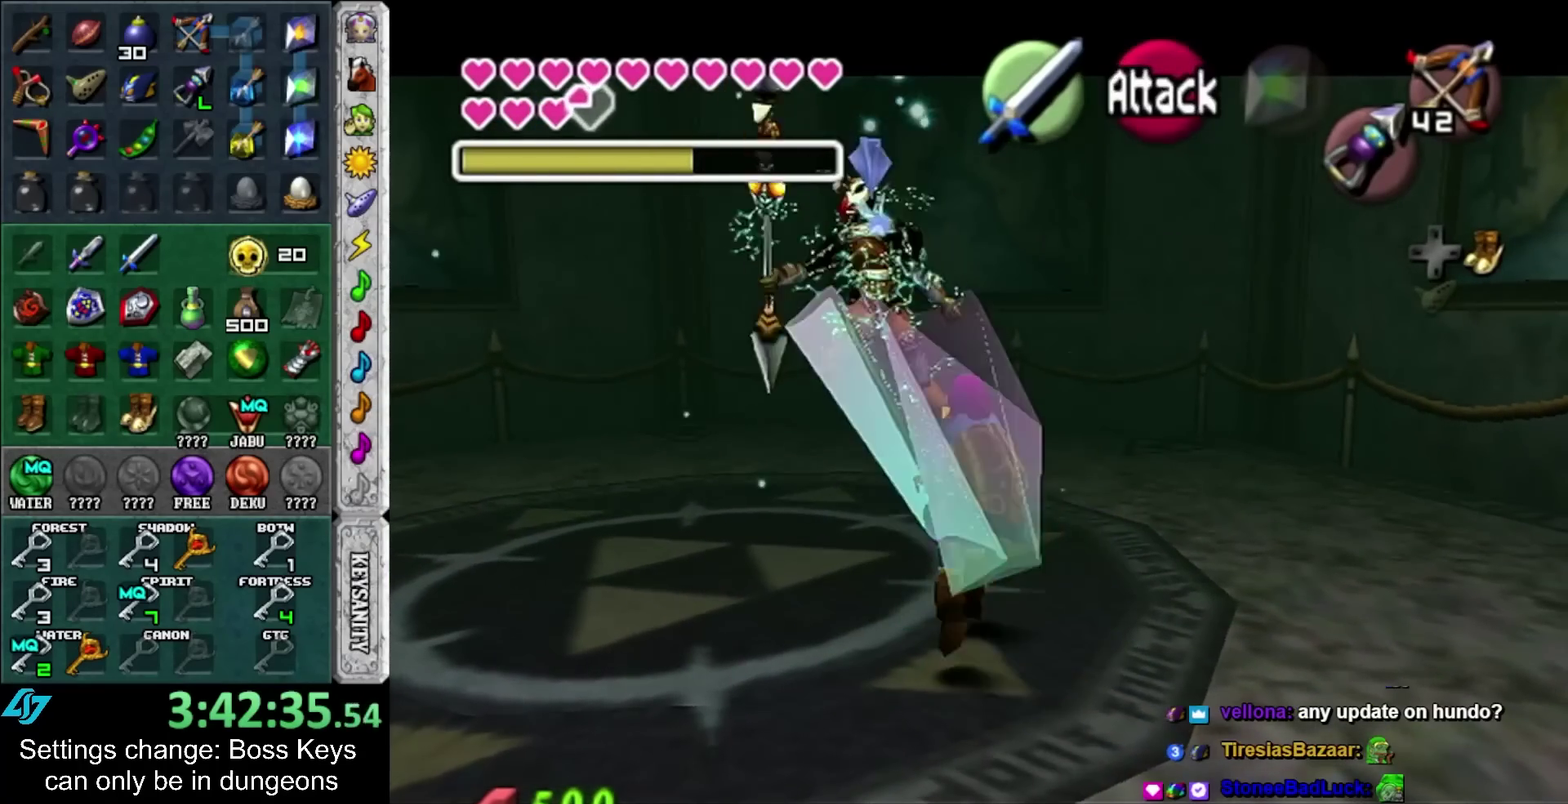
{"buttons": [], "left_stick": "up-left", "events": [[167, "left_stick", "up"], [250, "left_stick", "up-left"], [317, "left_stick", "center"], [500, "left_stick", "up-left"]]}
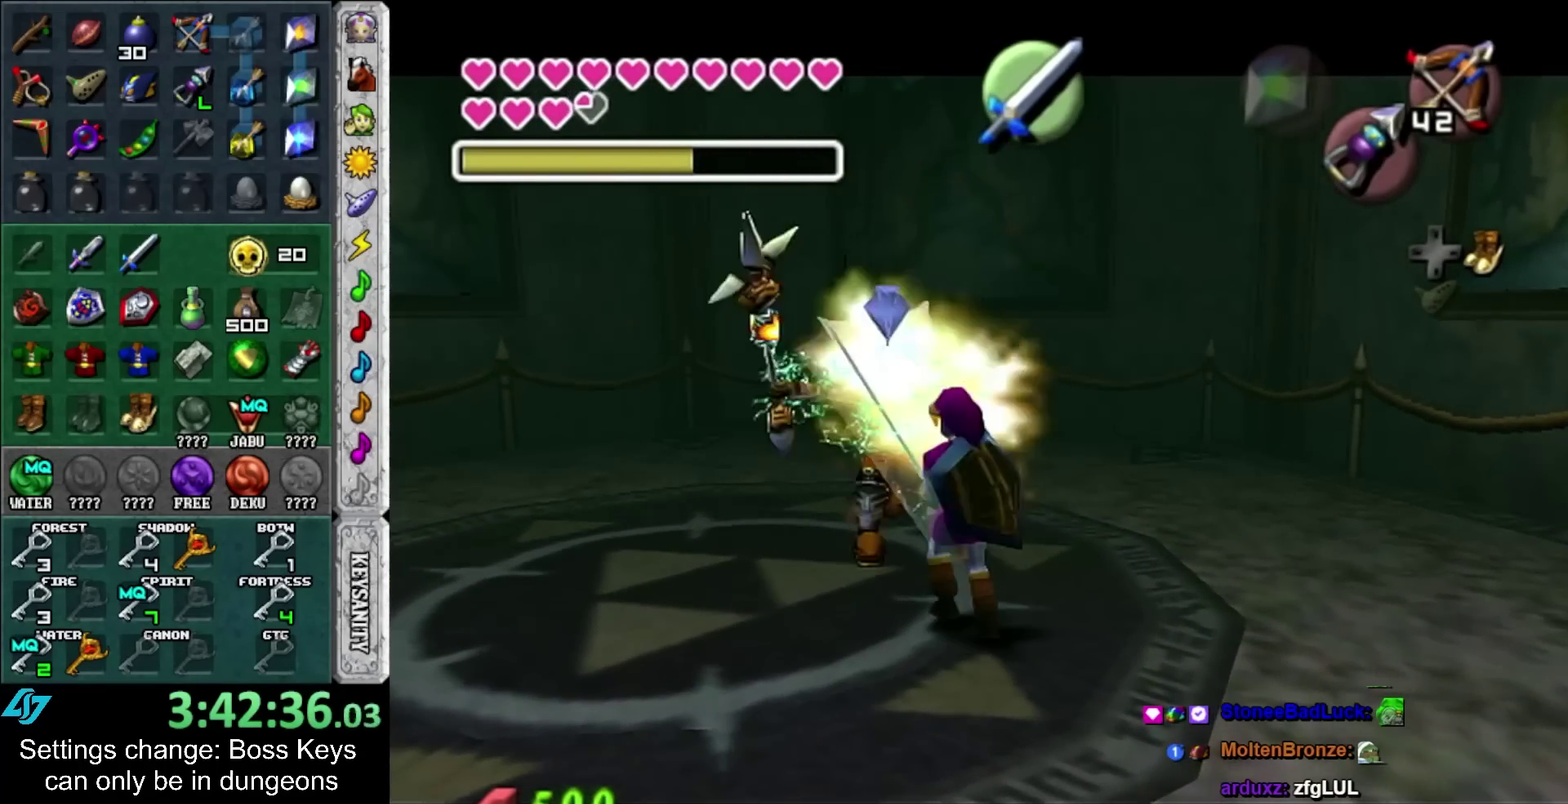
{"buttons": ["Y"], "left_stick": "center", "events": [[133, "left_stick", "center"], [217, "L1", "down"], [317, "Y", "down"], [367, "L1", "up"], [433, "Y", "up"], [500, "Y", "down"]]}
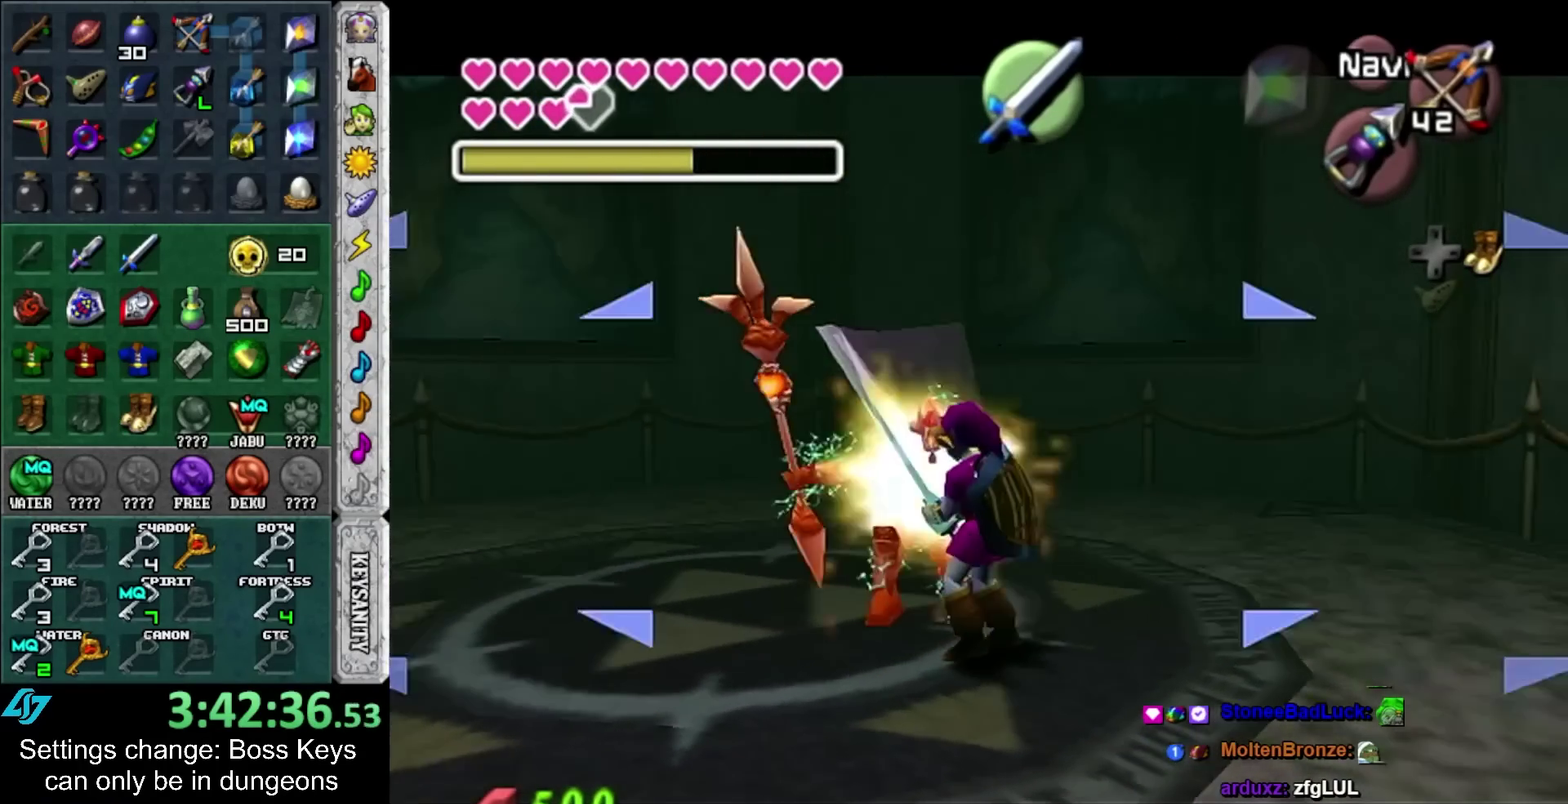
{"buttons": [], "left_stick": "center", "events": [[67, "Y", "up"], [100, "left_stick", "up"], [283, "Y", "down"], [383, "left_stick", "center"], [500, "Y", "up"]]}